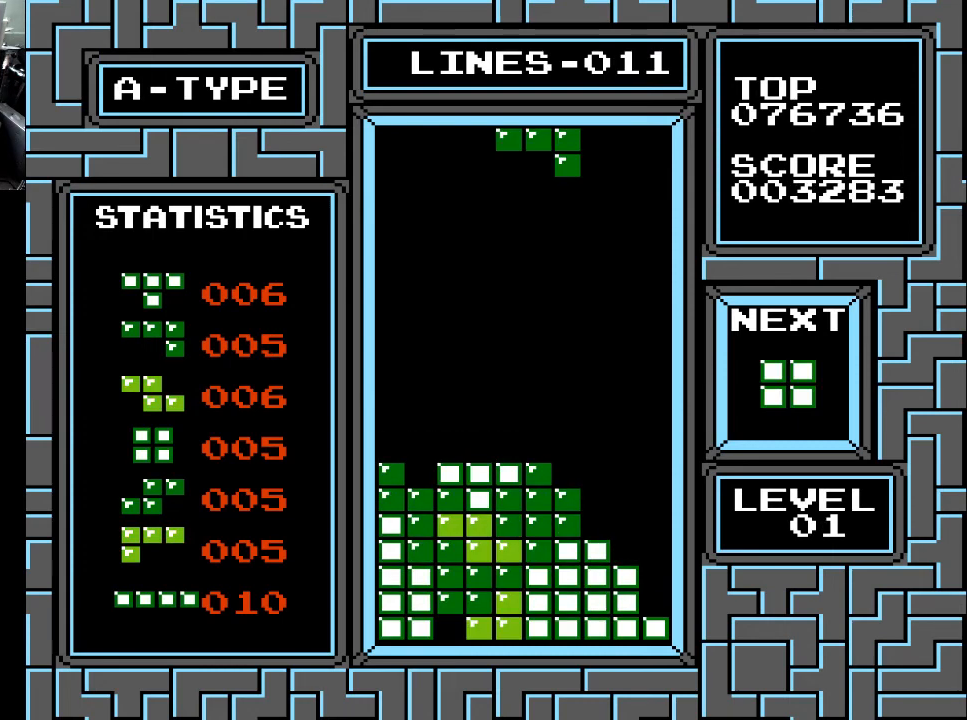
Gameplay with a controller (Xbox layout); each line is a JSON object with the inputs held at the frame after it. "events" lists button and stick changes between this image and that frame as [ms after this image, input, new state], when the widget could be followed in between. Not read: left_stick.
{"buttons": [], "right_stick": "center", "events": [[367, "DPAD_RIGHT", "down"], [500, "DPAD_RIGHT", "up"]]}
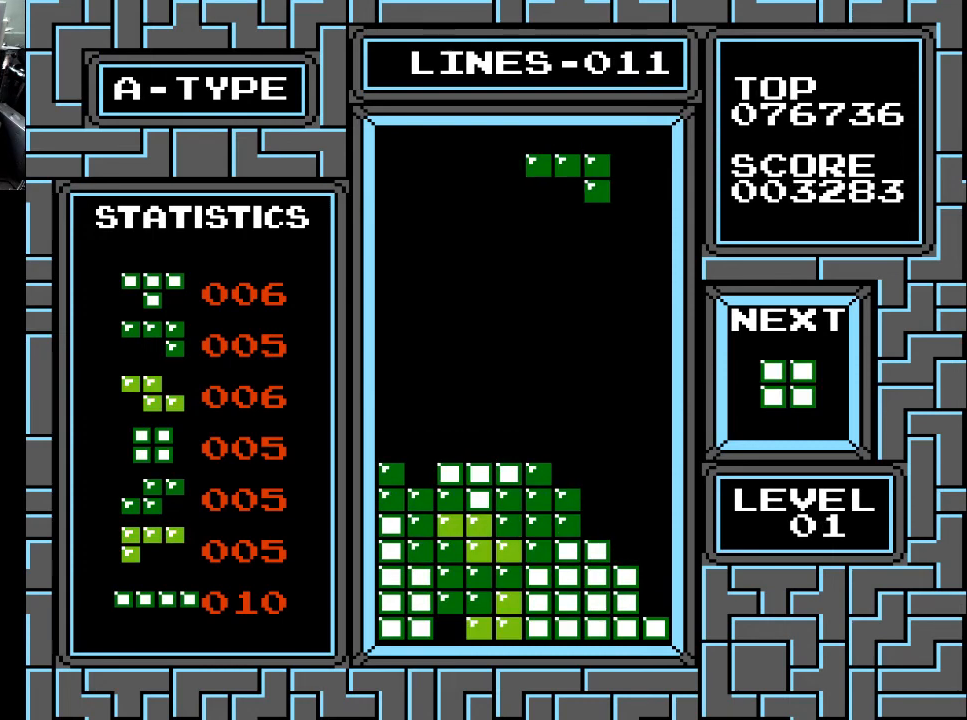
{"buttons": [], "right_stick": "center", "events": [[33, "DPAD_RIGHT", "down"], [133, "DPAD_RIGHT", "up"], [200, "DPAD_RIGHT", "down"], [300, "DPAD_RIGHT", "up"], [367, "DPAD_RIGHT", "down"], [467, "DPAD_RIGHT", "up"]]}
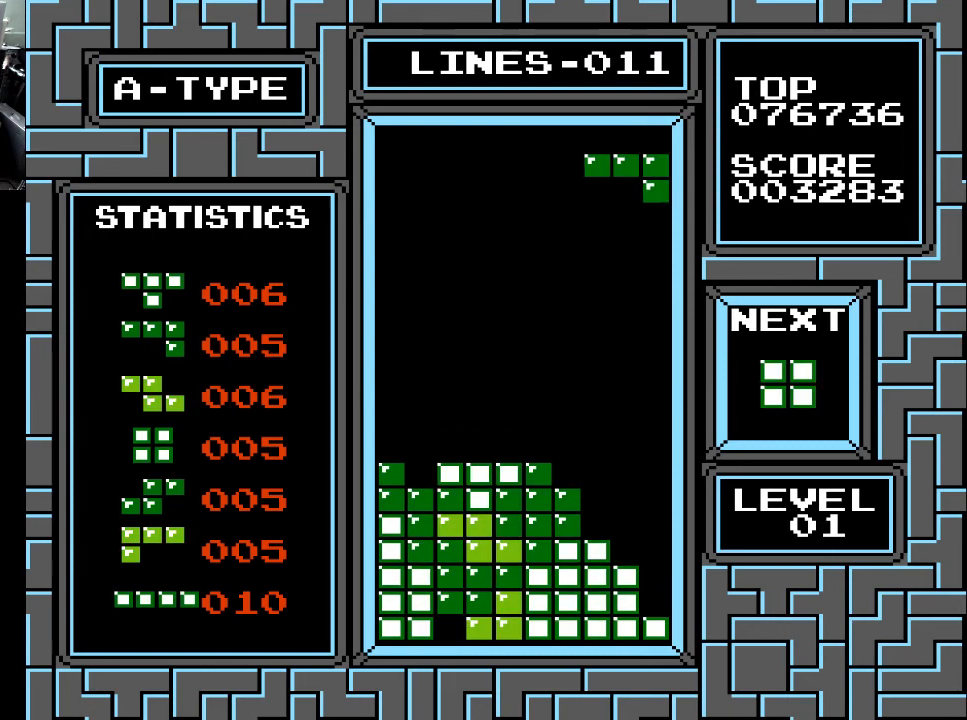
{"buttons": [], "right_stick": "center", "events": [[133, "X", "down"], [233, "X", "up"], [367, "DPAD_LEFT", "down"], [500, "DPAD_LEFT", "up"]]}
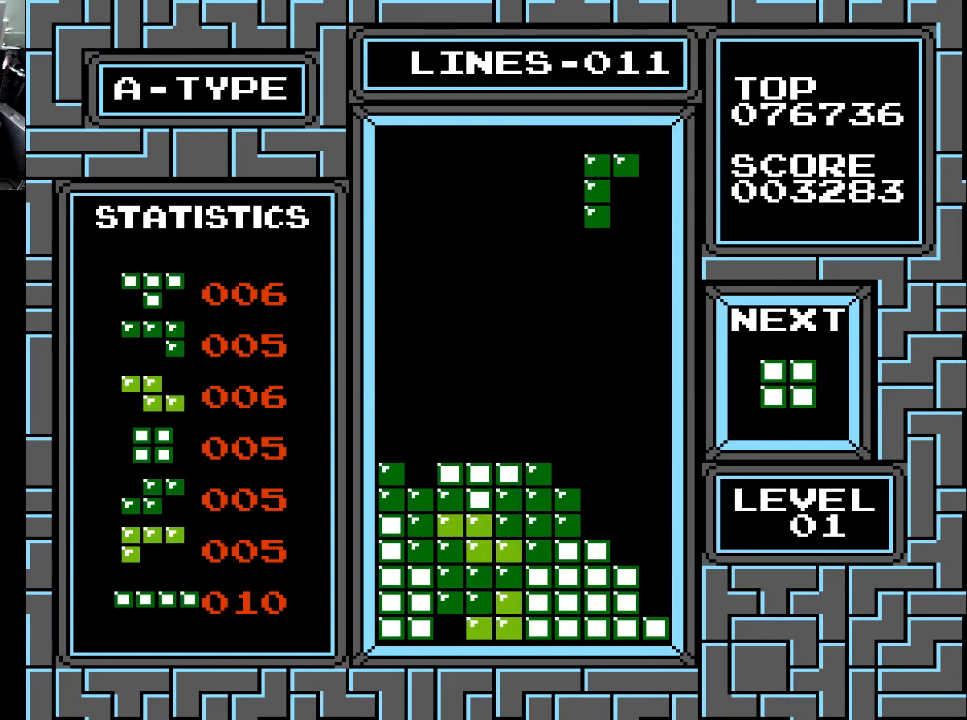
{"buttons": ["DPAD_LEFT"], "right_stick": "center", "events": [[67, "DPAD_LEFT", "down"], [200, "DPAD_LEFT", "up"], [233, "DPAD_LEFT", "down"], [367, "DPAD_LEFT", "up"], [400, "DPAD_LEFT", "down"]]}
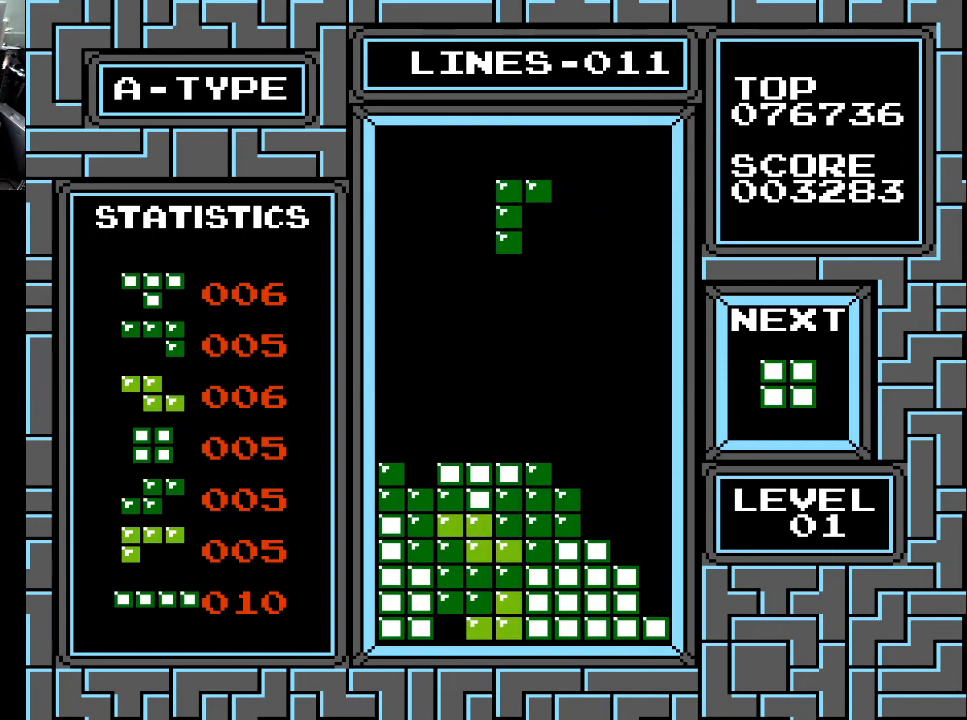
{"buttons": ["X"], "right_stick": "center", "events": [[33, "DPAD_LEFT", "up"], [100, "DPAD_LEFT", "down"], [133, "X", "down"], [200, "DPAD_LEFT", "up"], [233, "X", "up"], [300, "DPAD_LEFT", "down"], [433, "DPAD_LEFT", "up"], [467, "X", "down"]]}
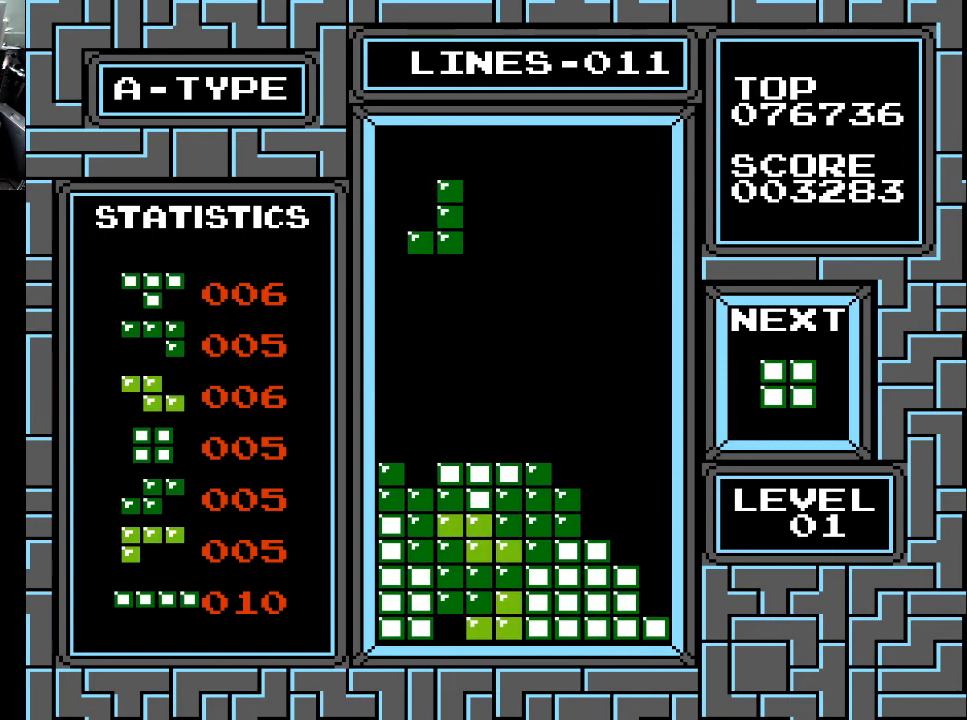
{"buttons": [], "right_stick": "center", "events": [[100, "X", "up"], [167, "X", "down"], [300, "X", "up"]]}
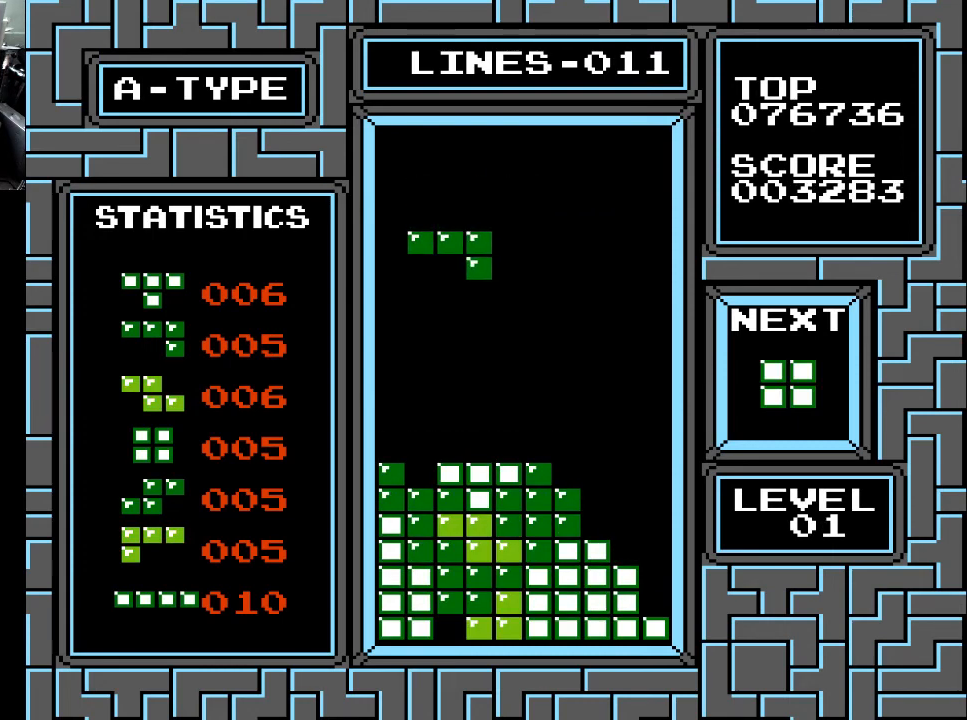
{"buttons": [], "right_stick": "center", "events": [[400, "DPAD_LEFT", "down"], [500, "DPAD_LEFT", "up"]]}
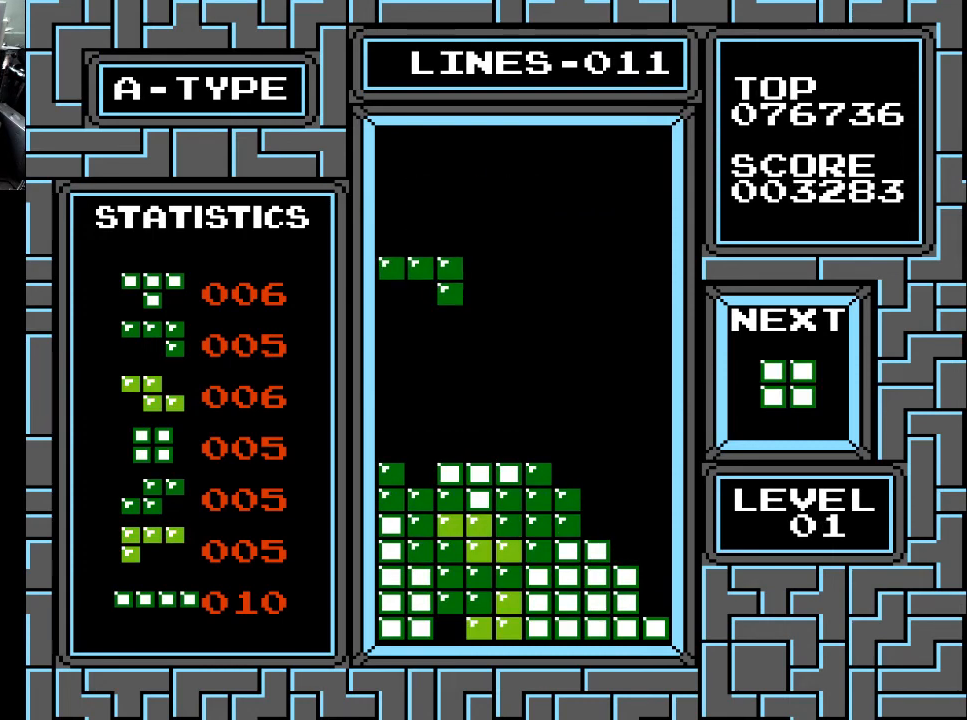
{"buttons": ["DPAD_RIGHT"], "right_stick": "center", "events": [[100, "X", "down"], [233, "X", "up"], [500, "DPAD_RIGHT", "down"]]}
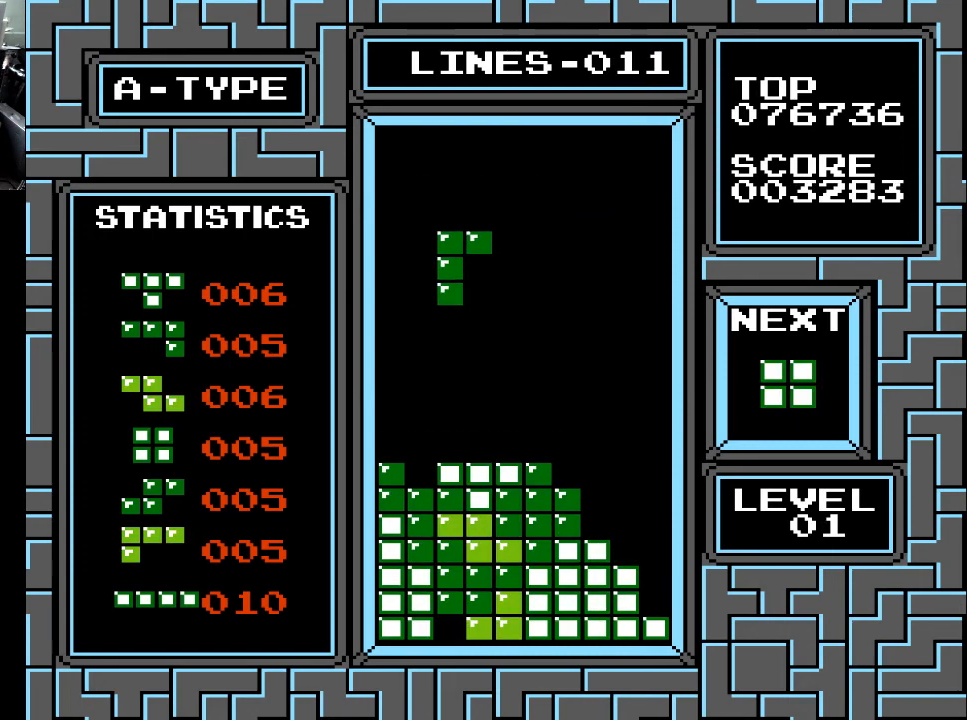
{"buttons": ["DPAD_RIGHT"], "right_stick": "center", "events": [[67, "DPAD_RIGHT", "up"], [133, "DPAD_RIGHT", "down"], [233, "DPAD_RIGHT", "up"], [267, "X", "down"], [300, "DPAD_RIGHT", "down"], [400, "DPAD_RIGHT", "up"], [400, "X", "up"], [500, "DPAD_RIGHT", "down"]]}
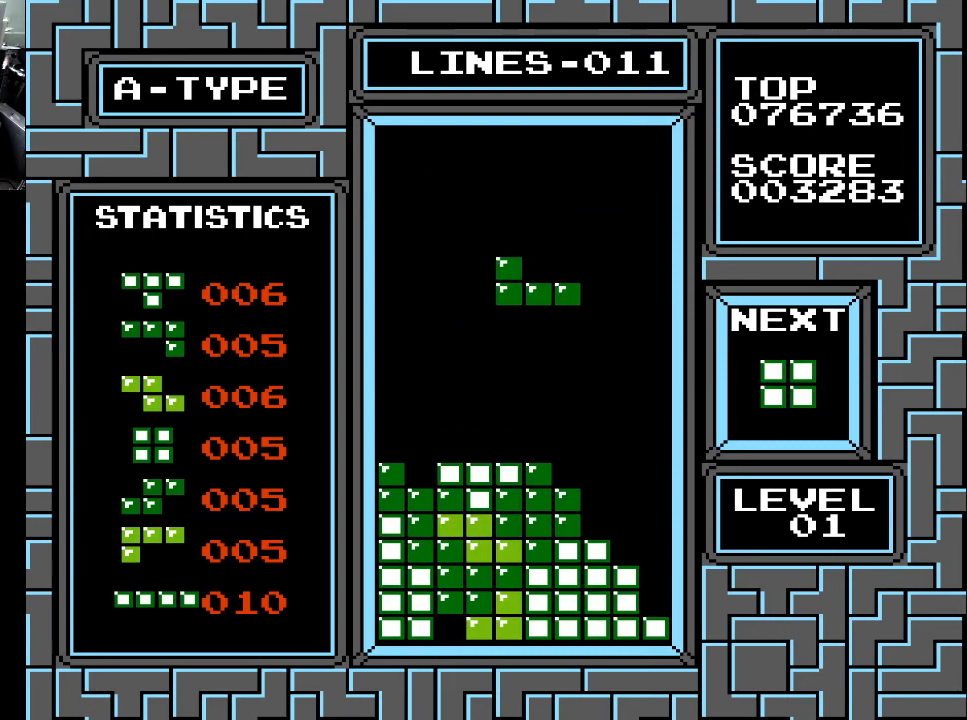
{"buttons": ["X"], "right_stick": "center", "events": [[100, "DPAD_RIGHT", "up"], [100, "X", "down"], [200, "DPAD_RIGHT", "down"], [200, "X", "up"], [333, "DPAD_RIGHT", "up"], [500, "X", "down"]]}
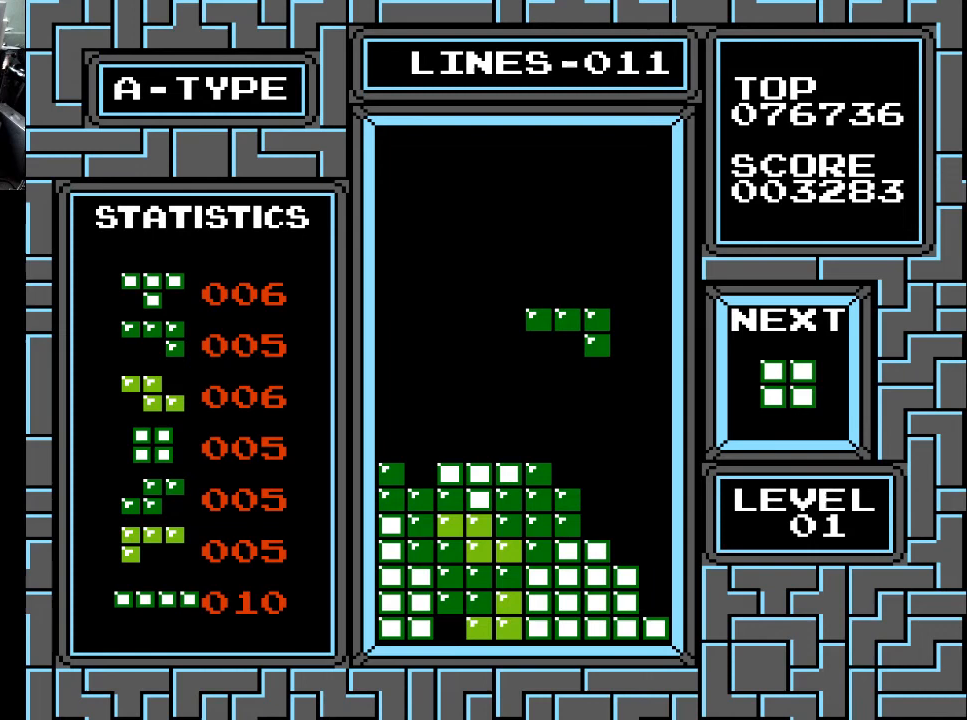
{"buttons": ["X"], "right_stick": "center", "events": [[67, "X", "up"], [200, "DPAD_LEFT", "down"], [300, "DPAD_LEFT", "up"], [400, "DPAD_LEFT", "down"], [433, "X", "down"], [467, "DPAD_LEFT", "up"]]}
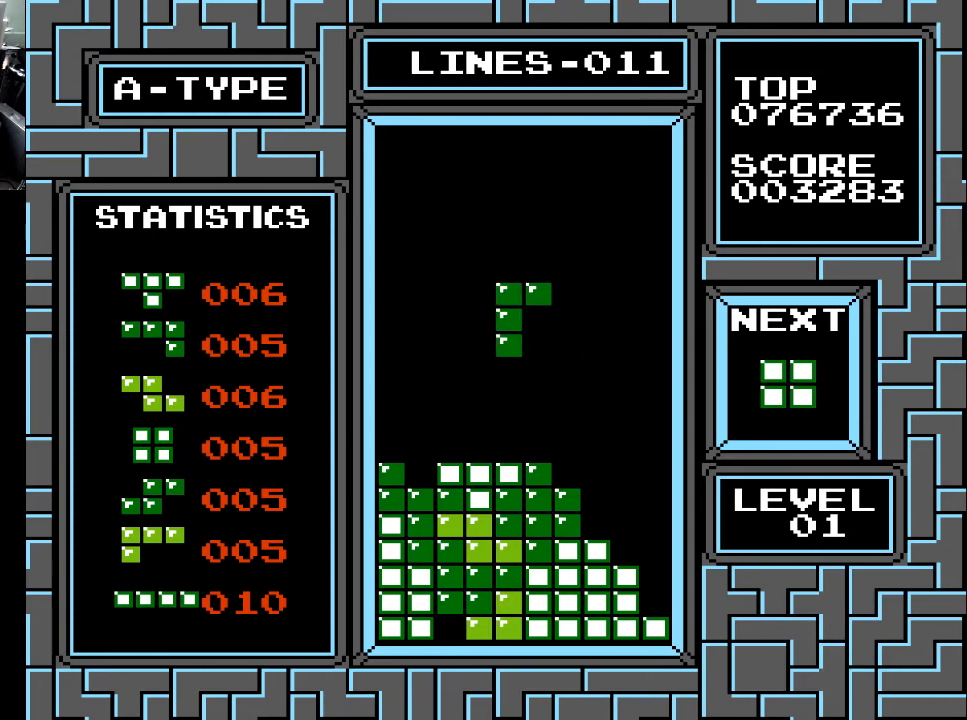
{"buttons": [], "right_stick": "center", "events": [[33, "X", "up"], [200, "X", "down"], [267, "X", "up"], [400, "DPAD_LEFT", "down"], [500, "DPAD_LEFT", "up"]]}
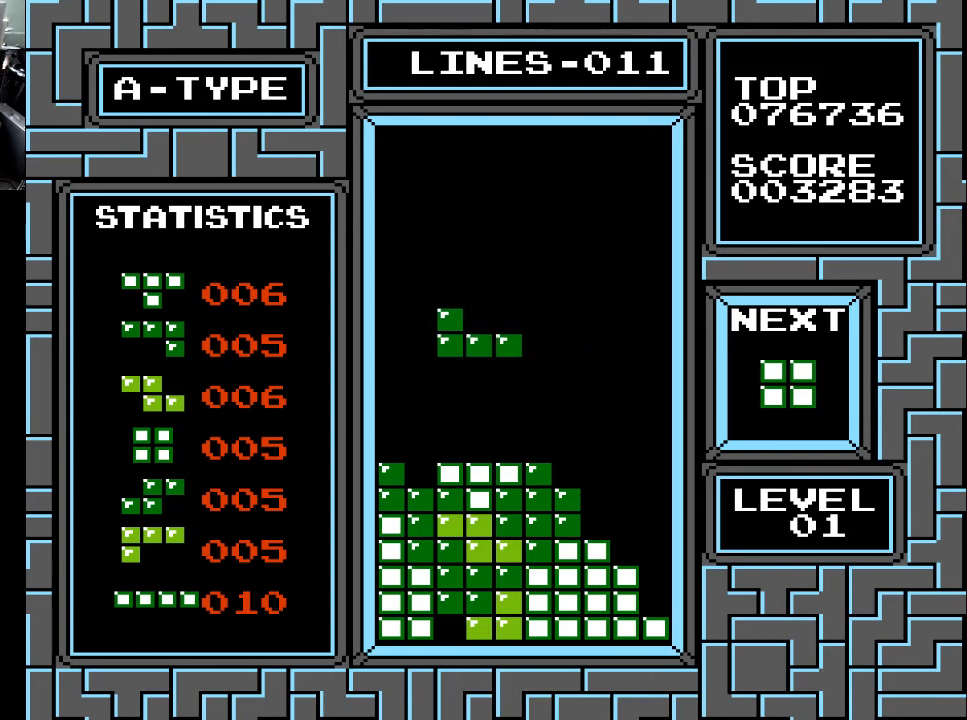
{"buttons": [], "right_stick": "center", "events": []}
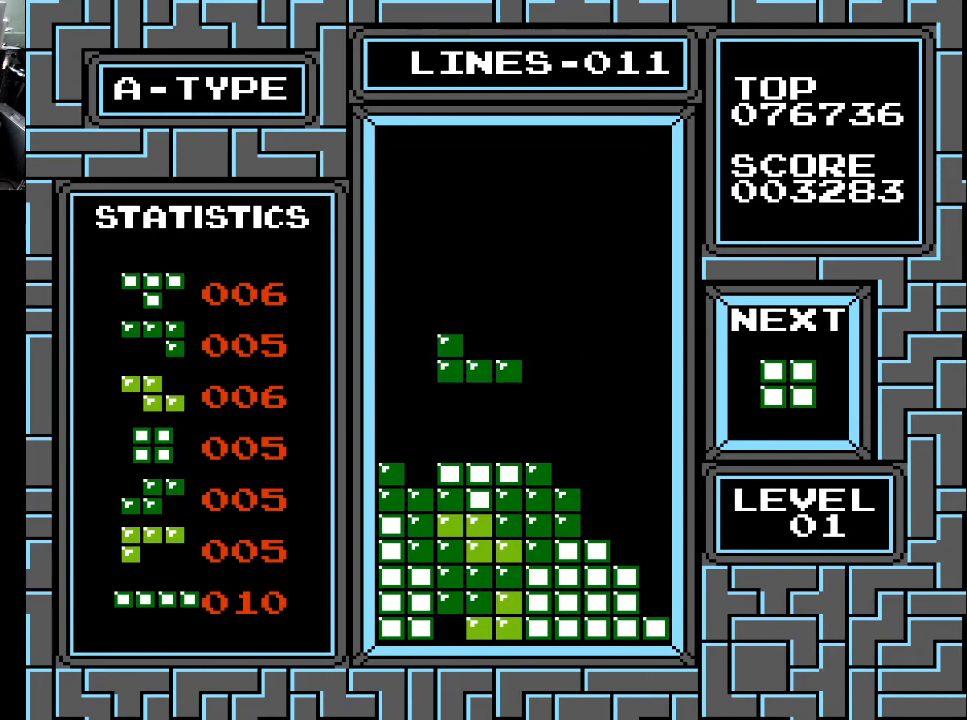
{"buttons": [], "right_stick": "center", "events": [[433, "DPAD_RIGHT", "down"], [500, "DPAD_RIGHT", "up"]]}
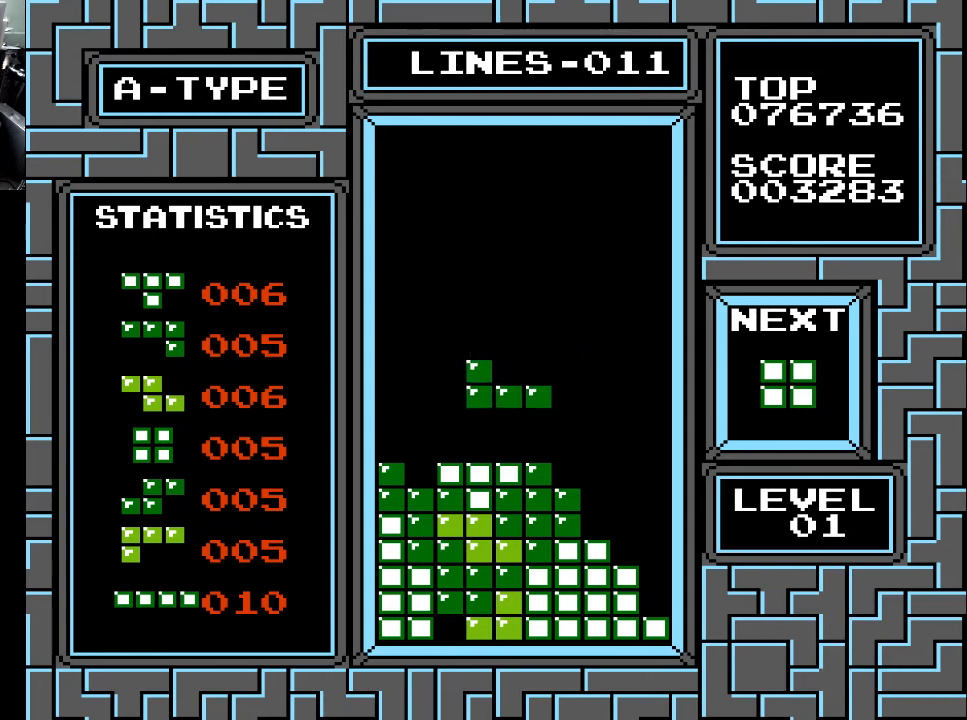
{"buttons": [], "right_stick": "center", "events": [[133, "DPAD_DOWN", "down"], [433, "DPAD_DOWN", "up"]]}
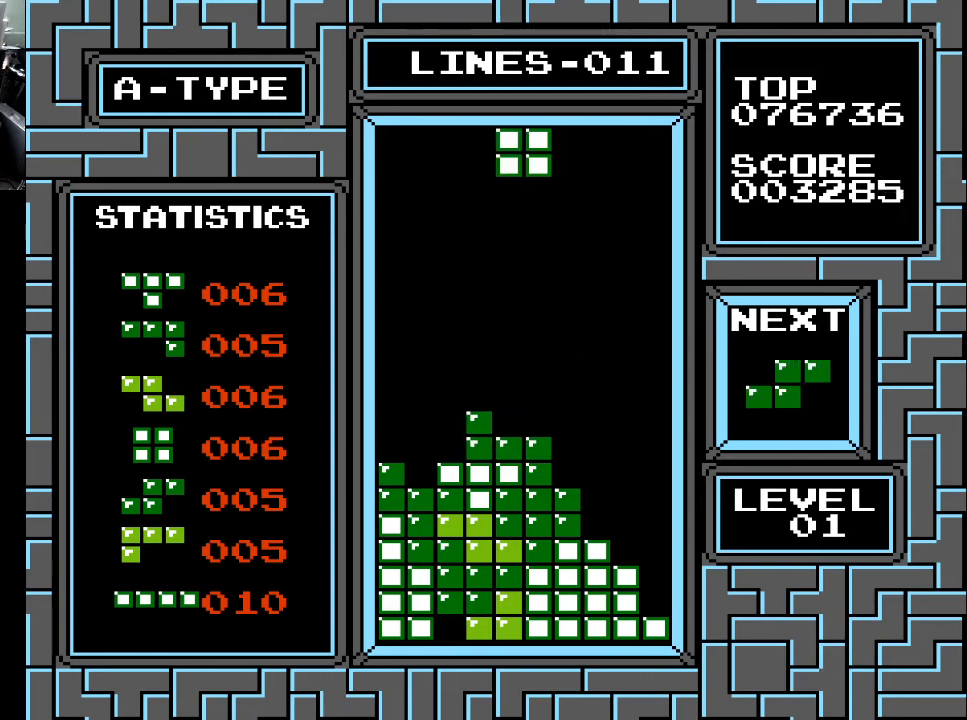
{"buttons": [], "right_stick": "center", "events": []}
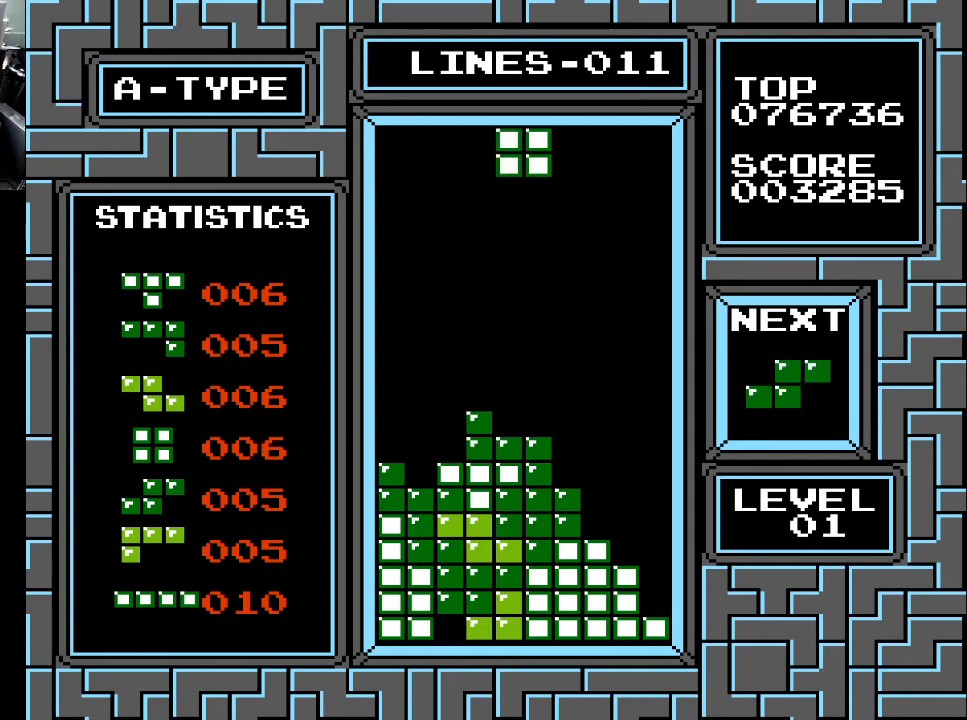
{"buttons": [], "right_stick": "center", "events": []}
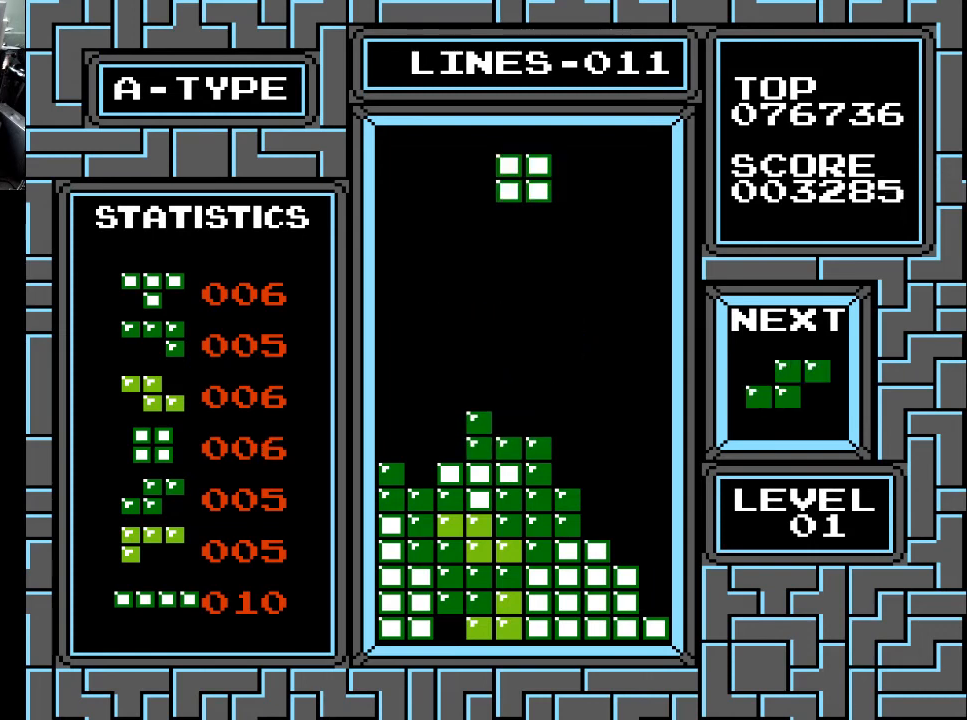
{"buttons": ["DPAD_DOWN"], "right_stick": "center", "events": [[200, "DPAD_DOWN", "down"]]}
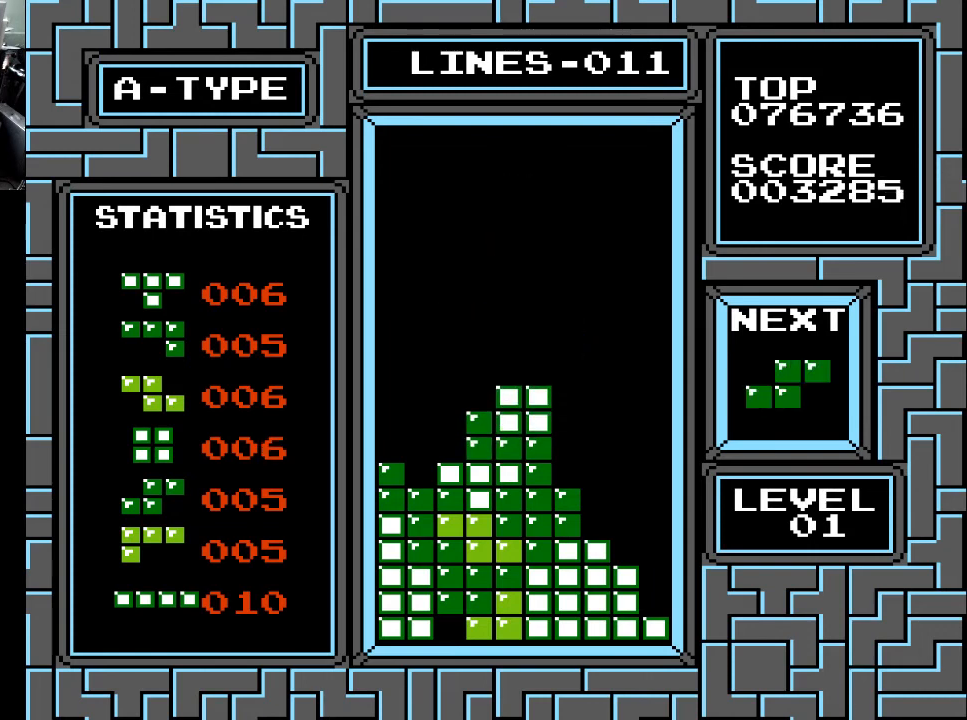
{"buttons": [], "right_stick": "center", "events": [[267, "DPAD_DOWN", "up"]]}
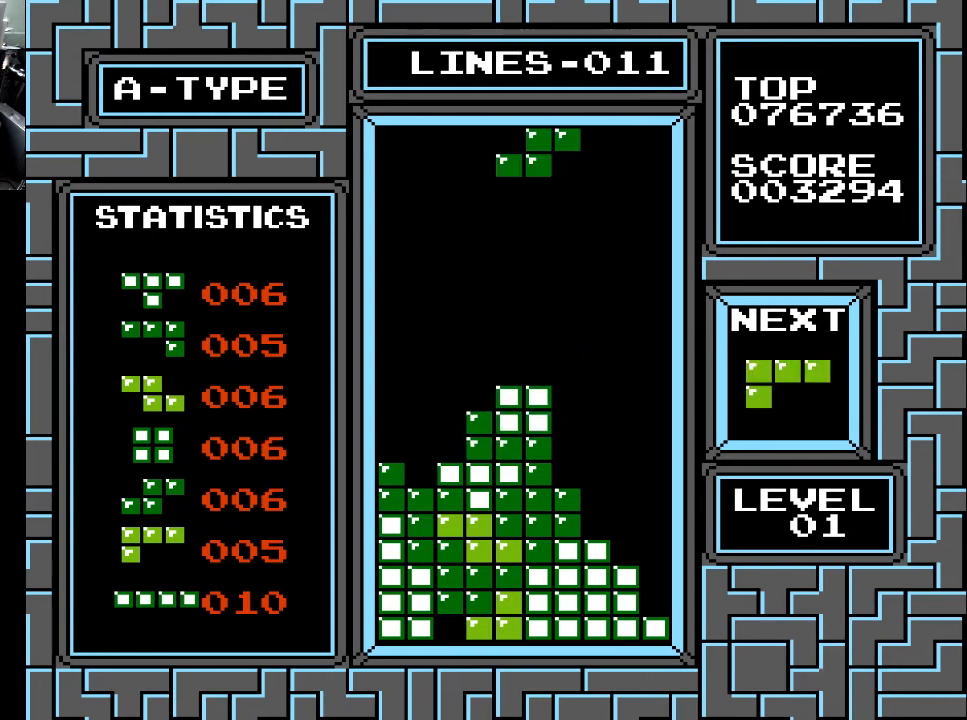
{"buttons": [], "right_stick": "center", "events": [[200, "DPAD_LEFT", "down"], [267, "DPAD_LEFT", "up"], [333, "DPAD_LEFT", "down"], [400, "X", "down"], [433, "DPAD_LEFT", "up"], [500, "X", "up"]]}
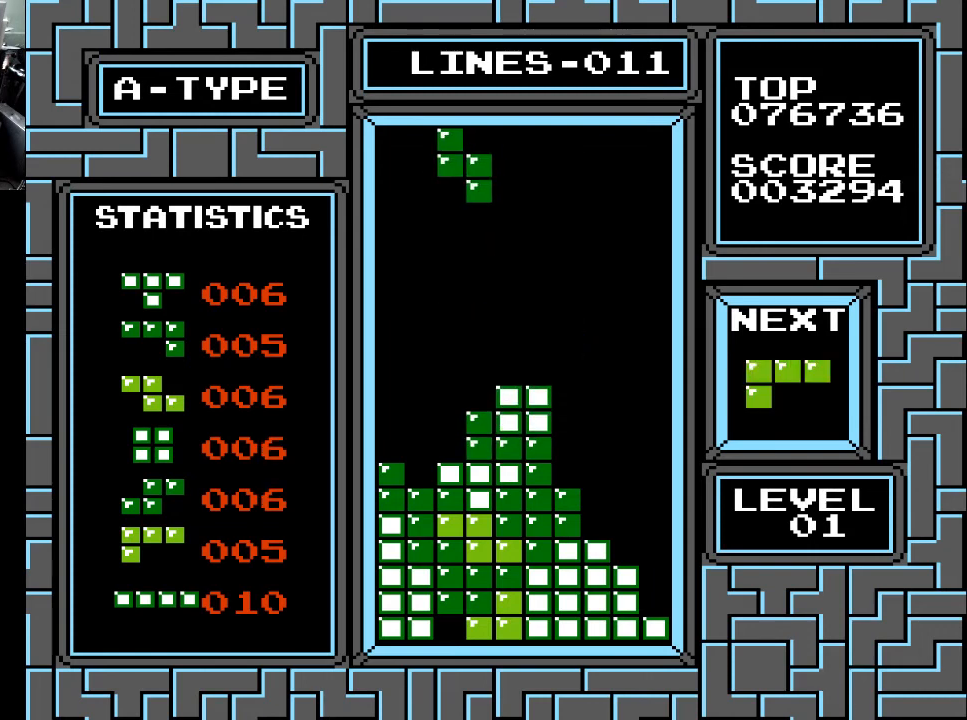
{"buttons": ["DPAD_LEFT"], "right_stick": "center", "events": [[33, "DPAD_LEFT", "down"], [100, "DPAD_LEFT", "up"], [133, "DPAD_LEFT", "down"], [267, "DPAD_LEFT", "up"], [333, "DPAD_LEFT", "down"], [400, "DPAD_LEFT", "up"], [467, "DPAD_LEFT", "down"]]}
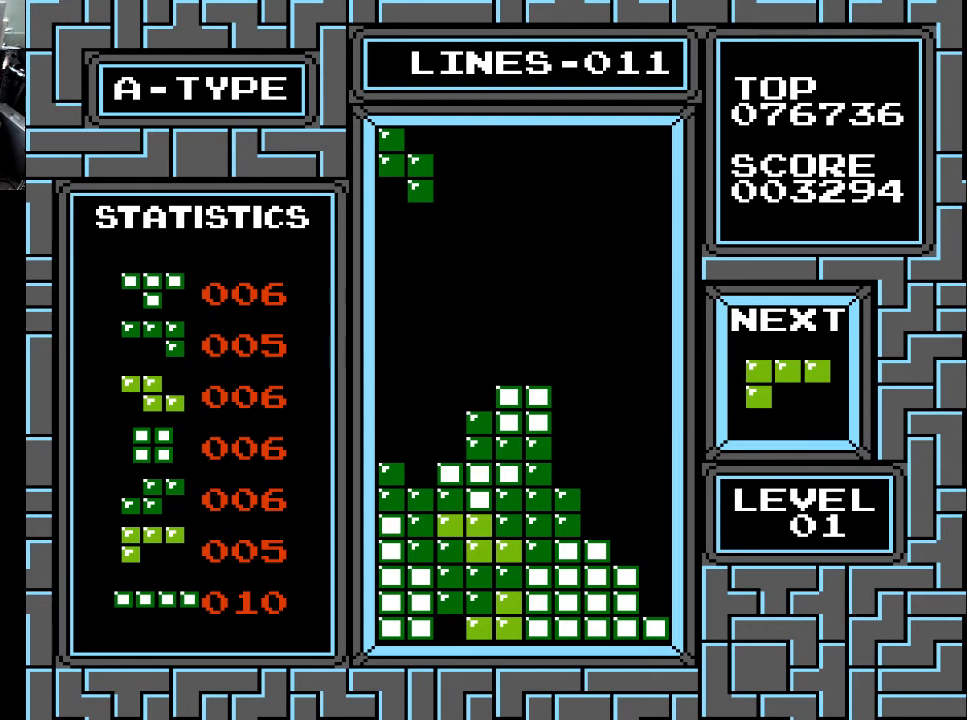
{"buttons": ["DPAD_DOWN"], "right_stick": "center", "events": [[100, "DPAD_LEFT", "up"], [167, "DPAD_DOWN", "down"]]}
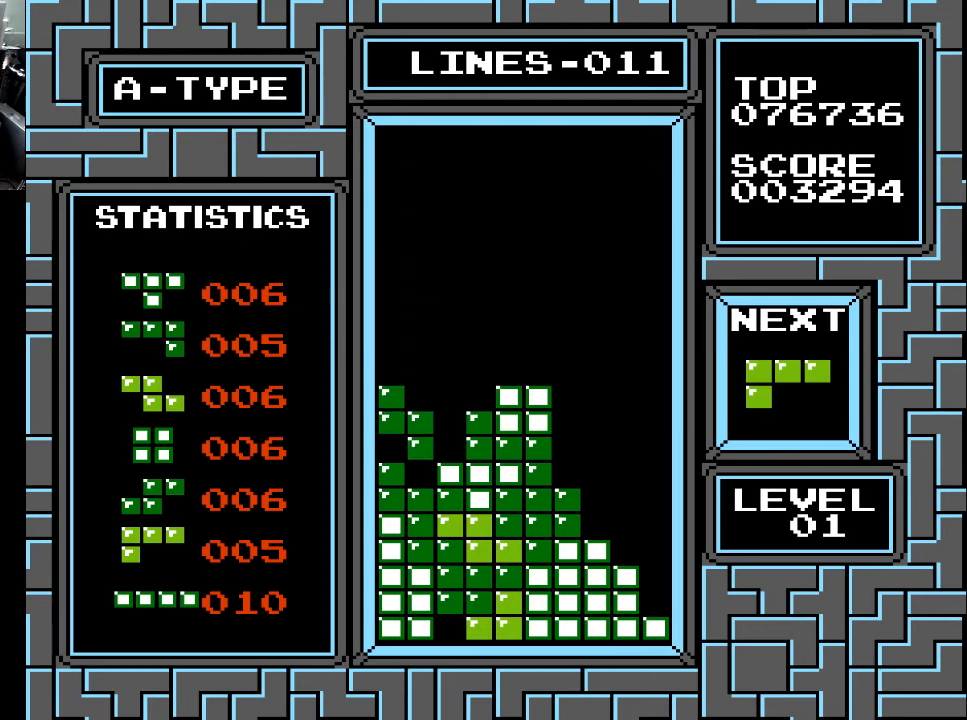
{"buttons": [], "right_stick": "center", "events": [[300, "DPAD_DOWN", "up"]]}
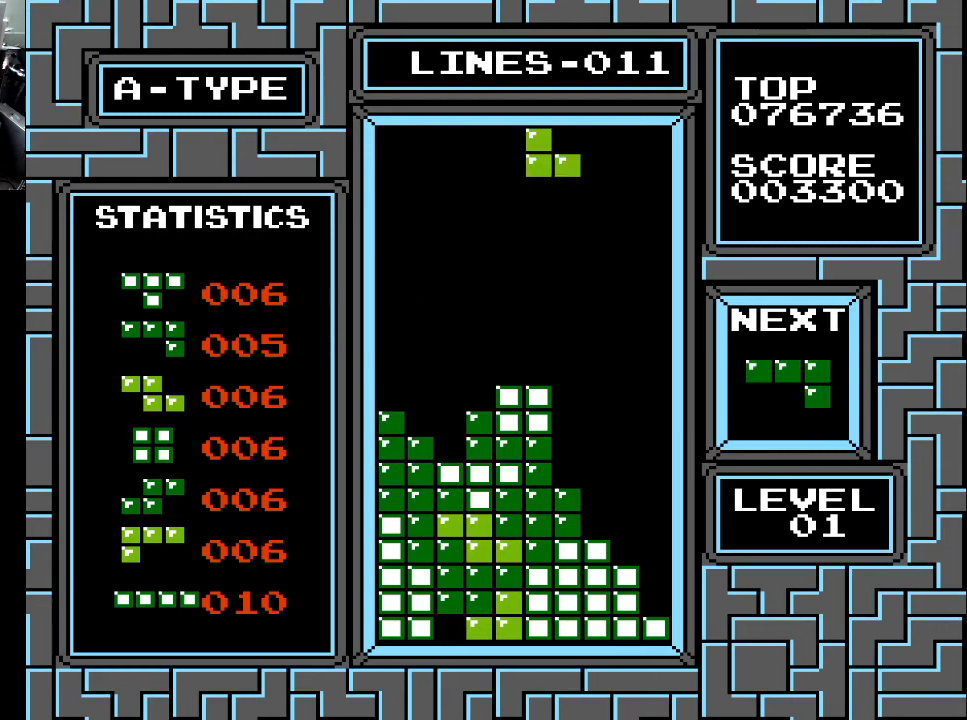
{"buttons": ["DPAD_LEFT"], "right_stick": "center", "events": [[33, "X", "down"], [133, "X", "up"], [233, "X", "down"], [300, "X", "up"], [500, "DPAD_LEFT", "down"]]}
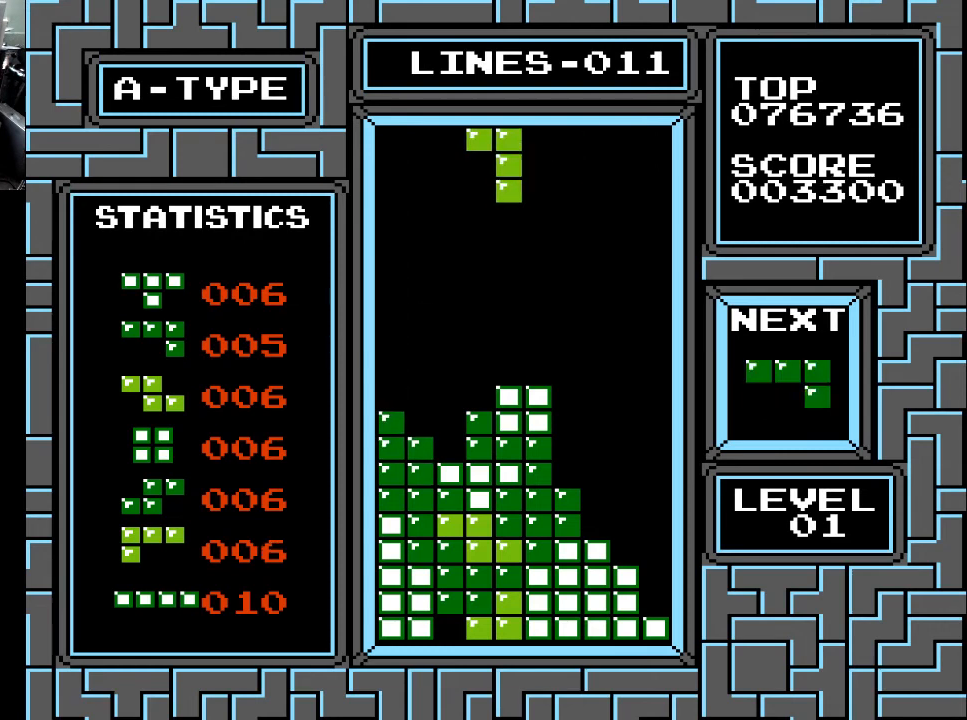
{"buttons": ["DPAD_RIGHT"], "right_stick": "center", "events": [[33, "X", "down"], [67, "DPAD_LEFT", "up"], [133, "X", "up"], [200, "DPAD_RIGHT", "down"], [267, "DPAD_RIGHT", "up"], [333, "DPAD_RIGHT", "down"], [400, "DPAD_RIGHT", "up"], [500, "DPAD_RIGHT", "down"]]}
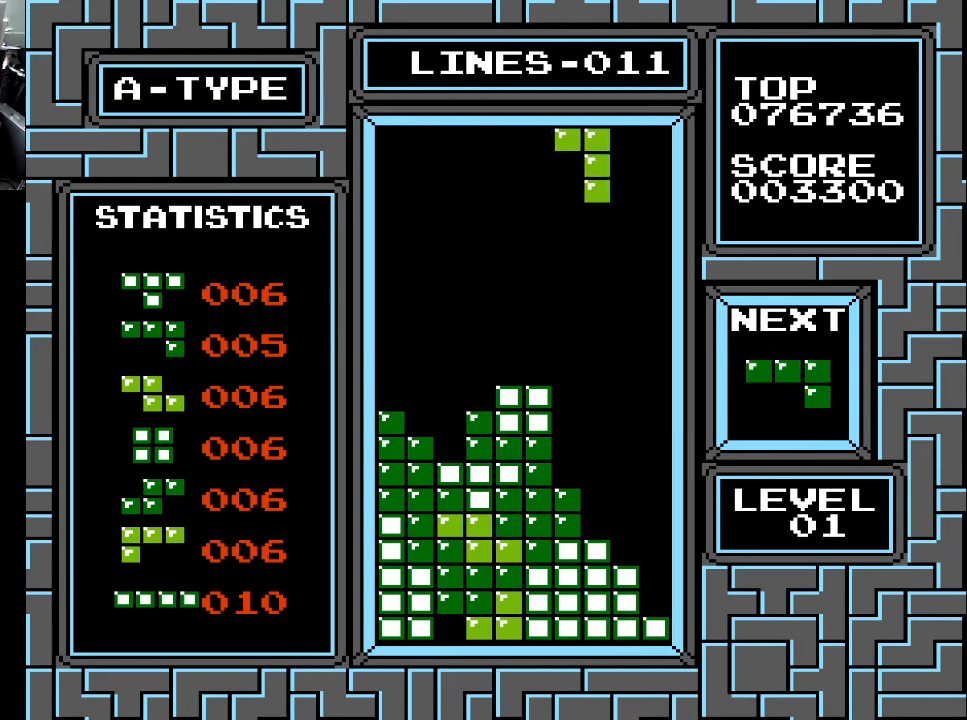
{"buttons": [], "right_stick": "center", "events": [[100, "DPAD_RIGHT", "up"], [133, "DPAD_RIGHT", "down"], [167, "DPAD_RIGHT", "up"], [300, "DPAD_RIGHT", "down"], [367, "DPAD_RIGHT", "up"], [433, "DPAD_RIGHT", "down"], [500, "DPAD_RIGHT", "up"]]}
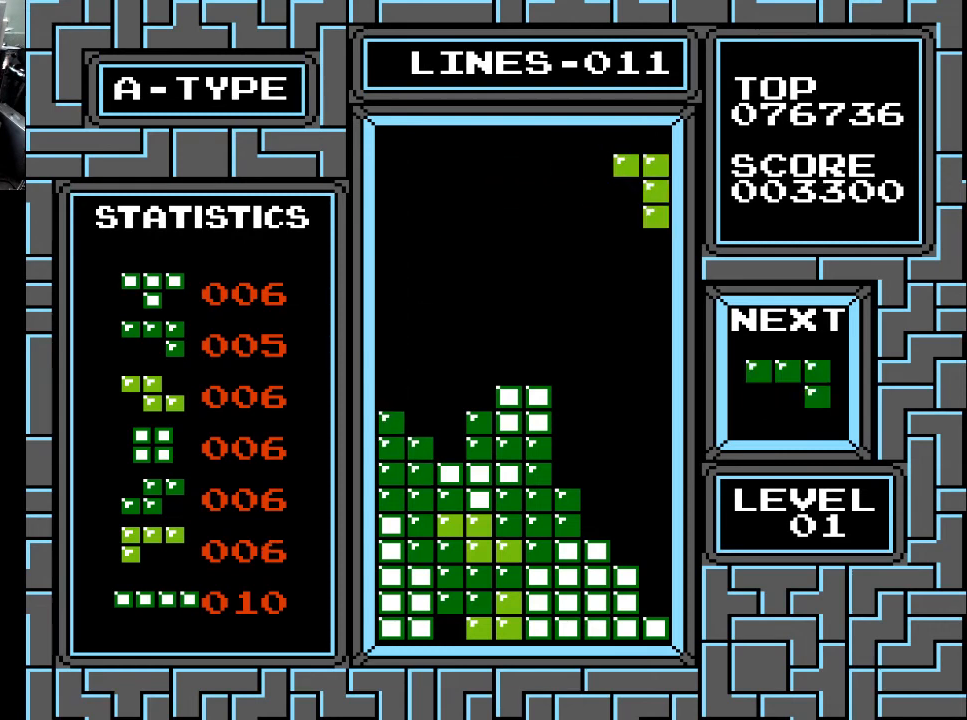
{"buttons": ["DPAD_DOWN"], "right_stick": "center", "events": [[67, "DPAD_RIGHT", "down"], [133, "DPAD_RIGHT", "up"], [233, "DPAD_DOWN", "down"]]}
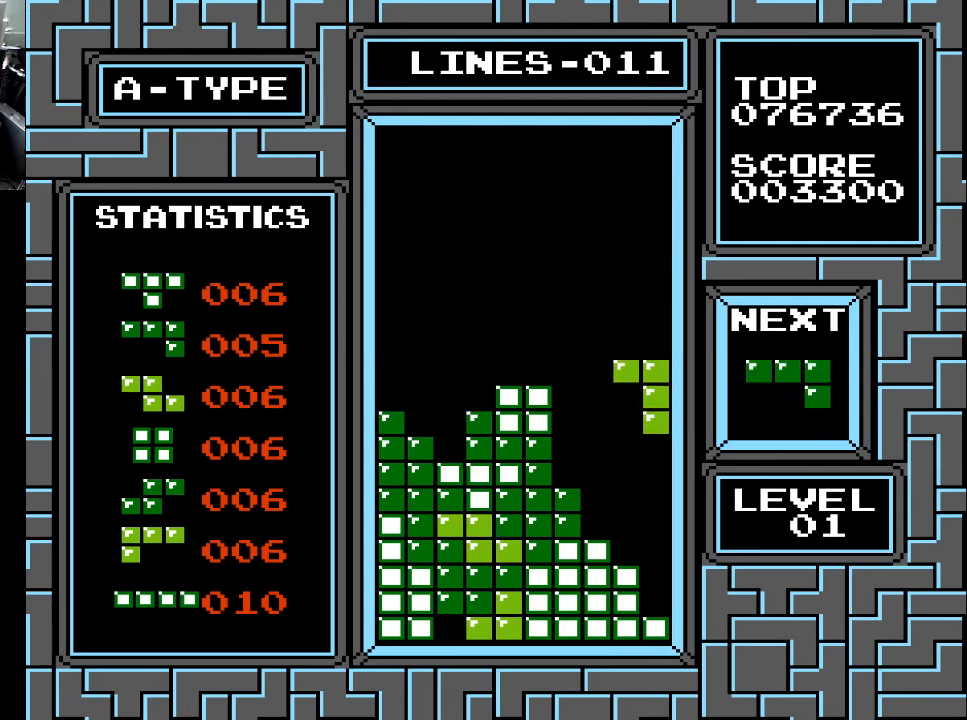
{"buttons": [], "right_stick": "center", "events": [[500, "DPAD_DOWN", "up"]]}
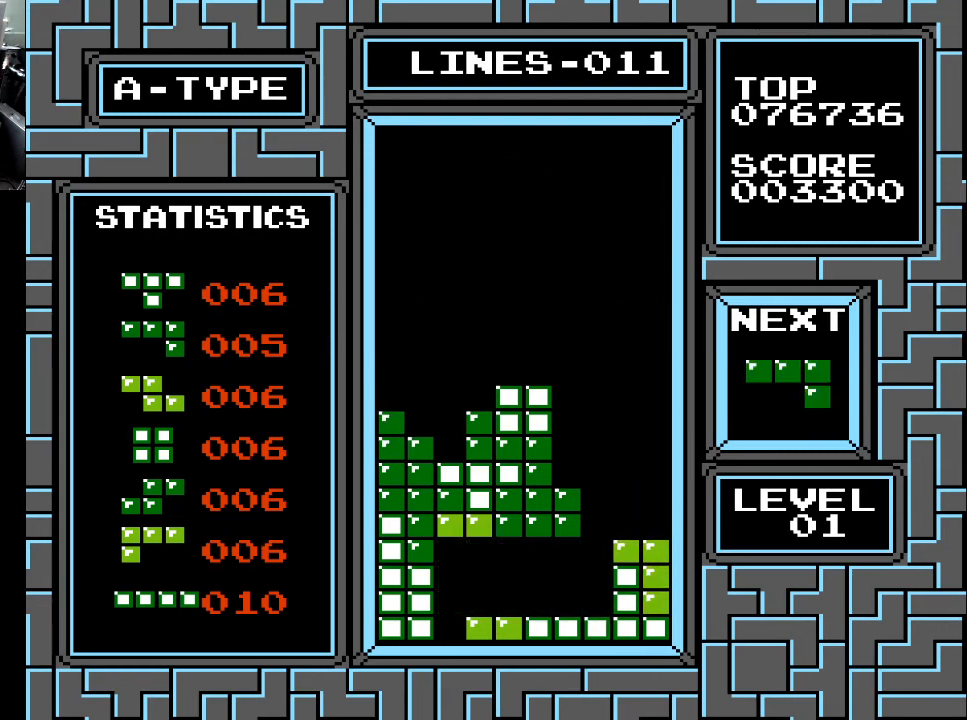
{"buttons": [], "right_stick": "center", "events": []}
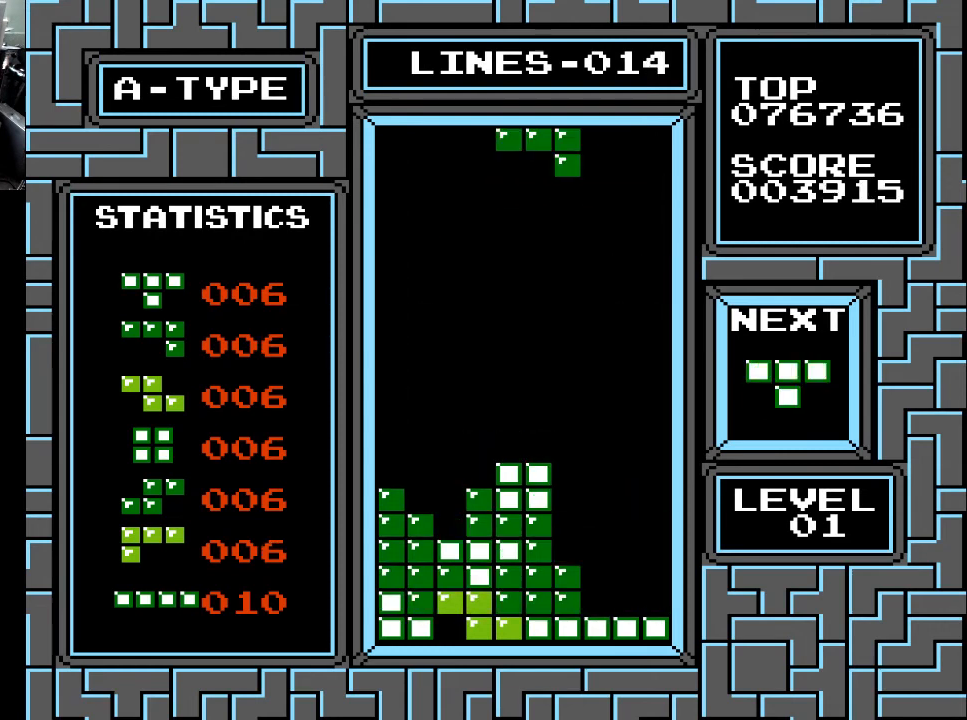
{"buttons": [], "right_stick": "center", "events": [[100, "DPAD_RIGHT", "down"], [167, "DPAD_RIGHT", "up"]]}